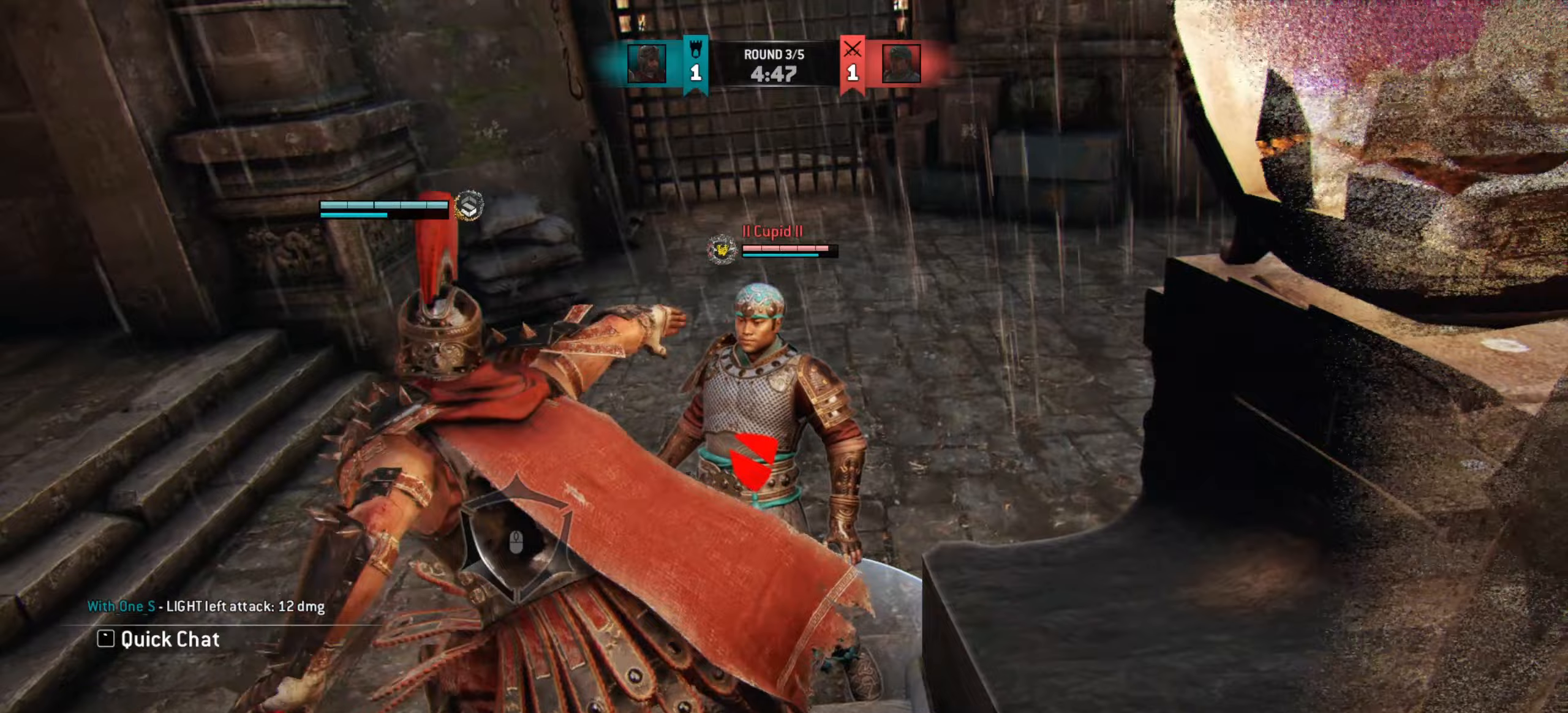
Gameplay with keyboard and mouse; each line is a JSON object with the keys and mouse buttons held at the frame after it. "events" lists presses ("down") and releases ("up") of "a", "ctrl", "d", "e", "q", "s", "shift", "space", "w", "mouse_left", "mouse_wheel", "mouse_right", "mouse_mb4" and "mouse_mb5" between this image and that frame as [ms after this image, input, new state], when the widget could be followed in between. "mouse_left", "mouse_wheel", "mouse_right", "mouse_mb4", "mouse_mb5" = the "left", "wheel", "right", "mb4", "mb5" buttons of the "mouse" list. No other keys are recorded. "wheel" means that the mouse wheel is clicked or scrolled. Mouse movement is not recorded.
{"keys": ["e", "w"], "mouse": [], "events": [[150, "mouse_wheel", "down"], [367, "mouse_wheel", "up"], [450, "e", "down"]]}
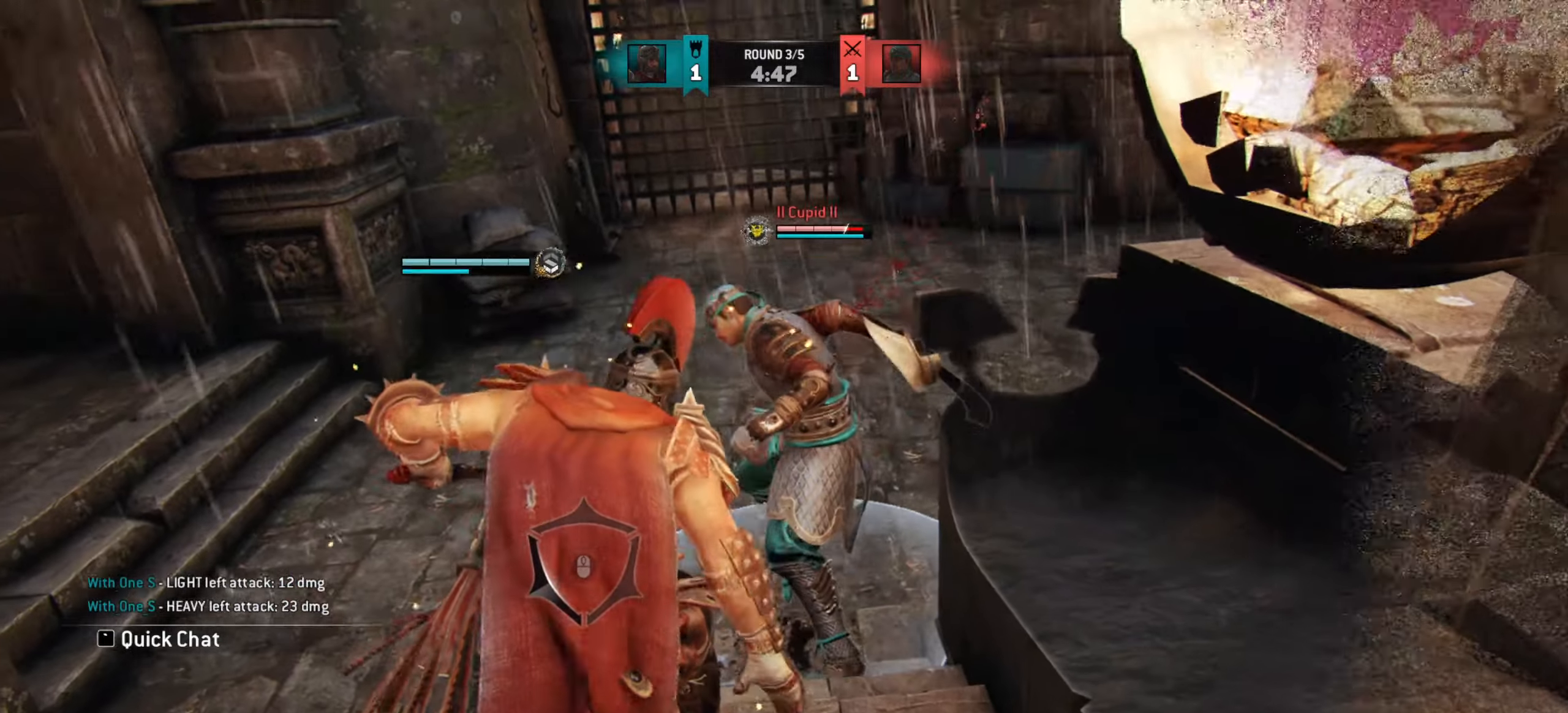
{"keys": ["w"], "mouse": [], "events": [[67, "e", "up"], [67, "mouse_wheel", "down"], [200, "mouse_wheel", "up"]]}
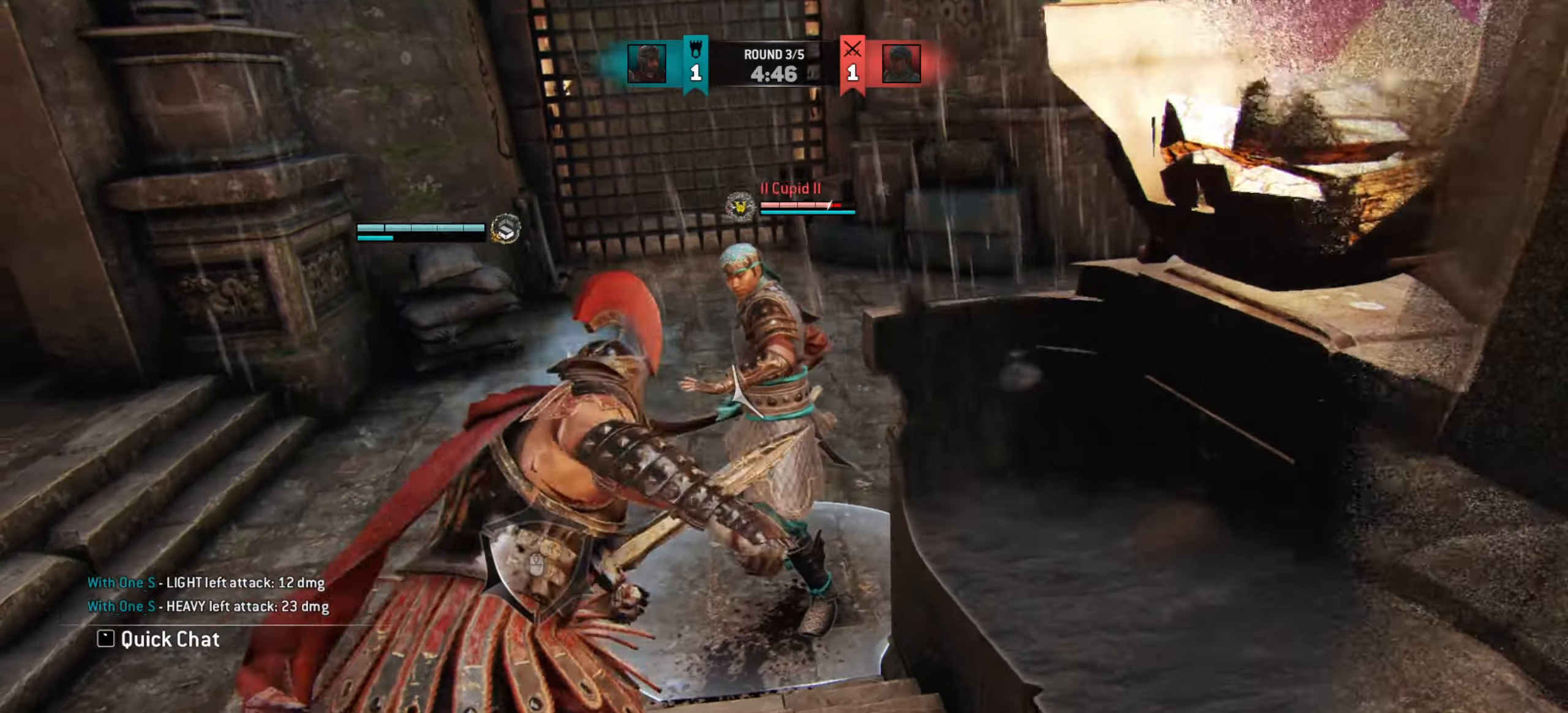
{"keys": [], "mouse": [], "events": [[217, "w", "up"]]}
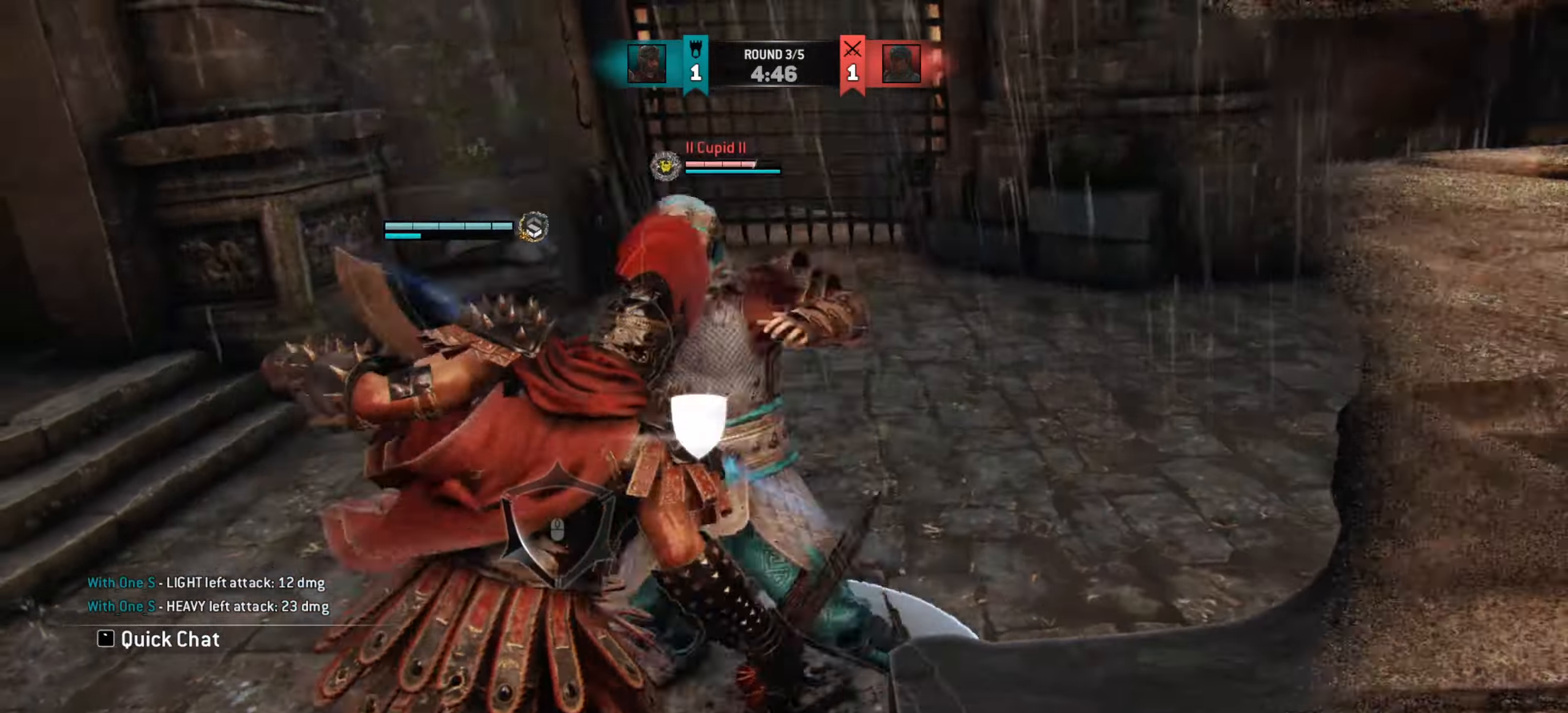
{"keys": ["a"], "mouse": [], "events": [[250, "a", "down"]]}
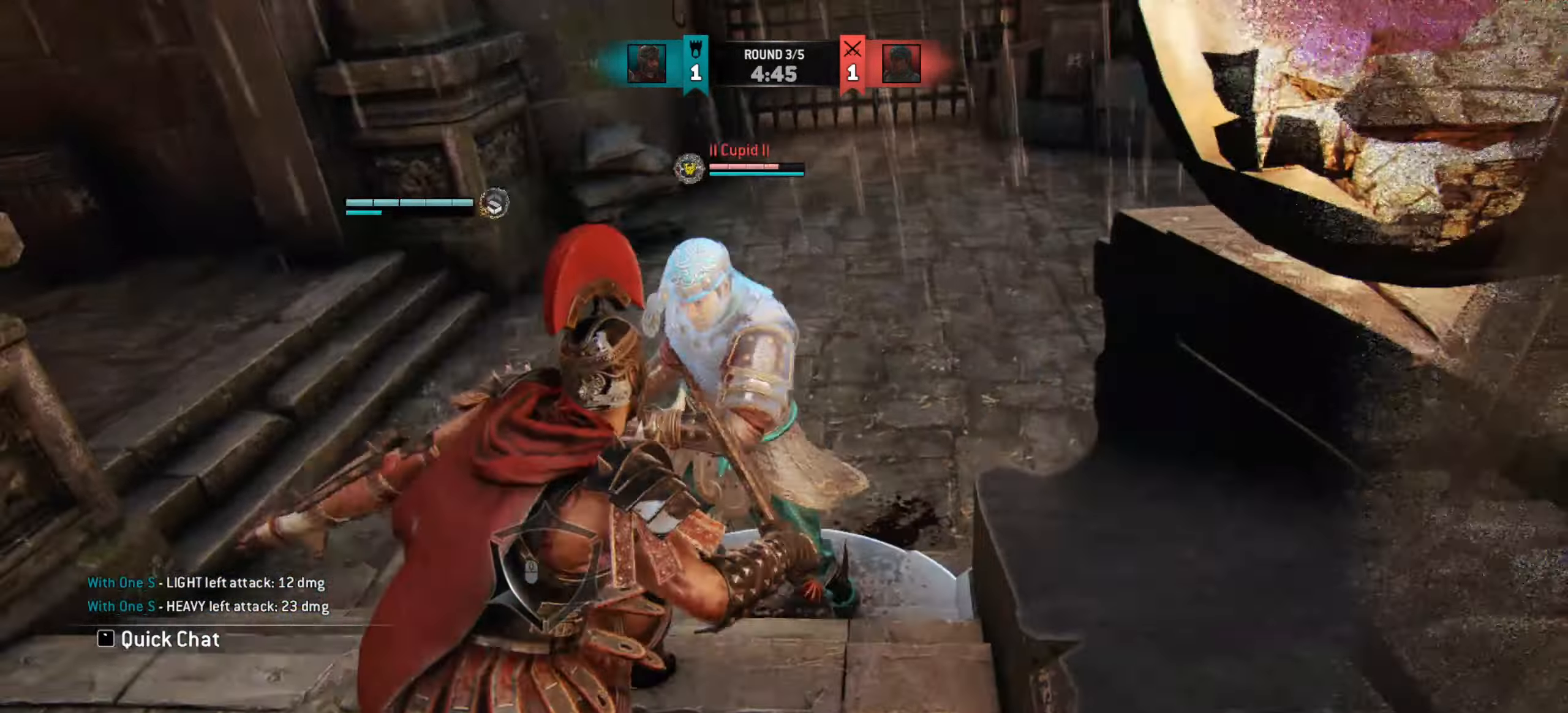
{"keys": [], "mouse": [], "events": [[83, "mouse_left", "down"], [150, "mouse_left", "up"], [283, "a", "up"]]}
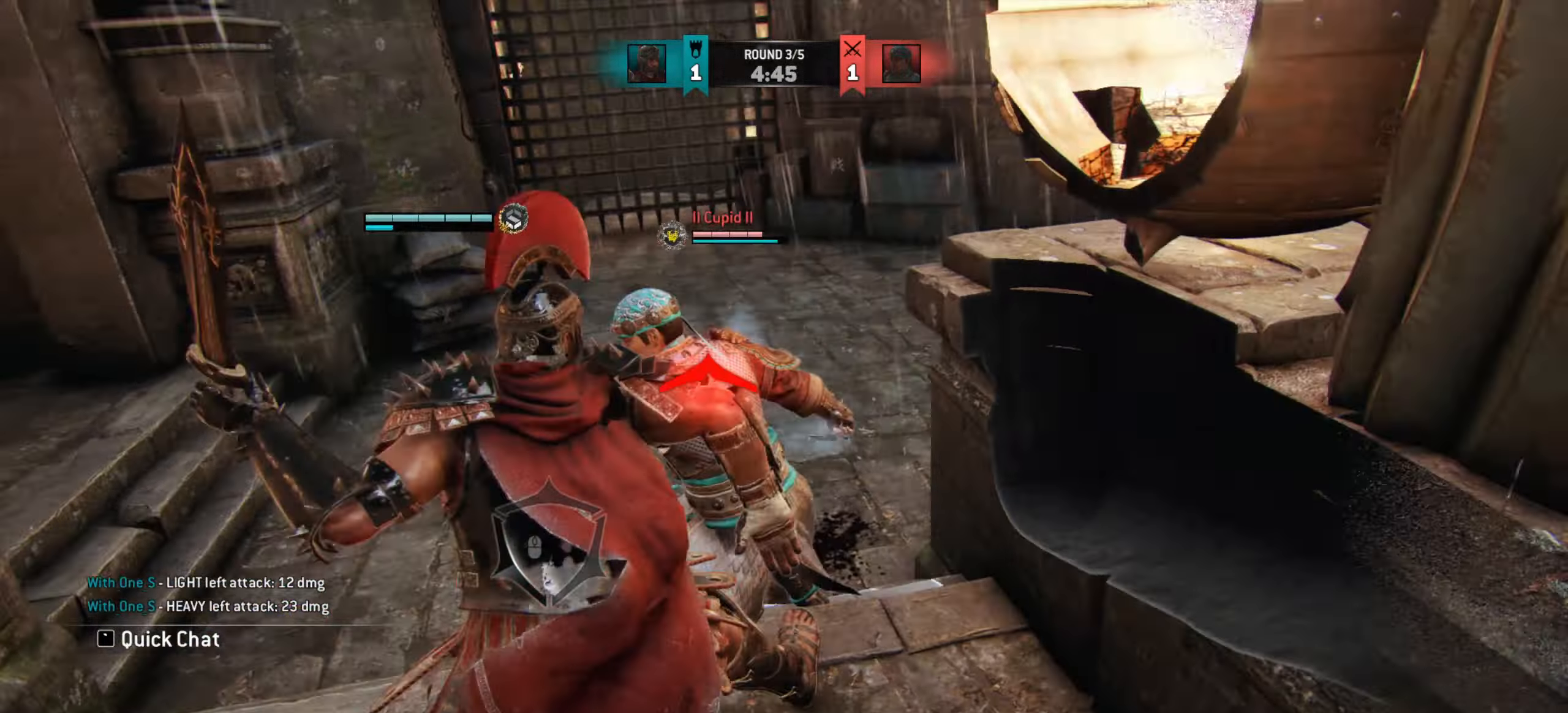
{"keys": [], "mouse": [], "events": [[150, "mouse_wheel", "down"], [284, "mouse_wheel", "up"], [334, "e", "down"], [401, "e", "up"]]}
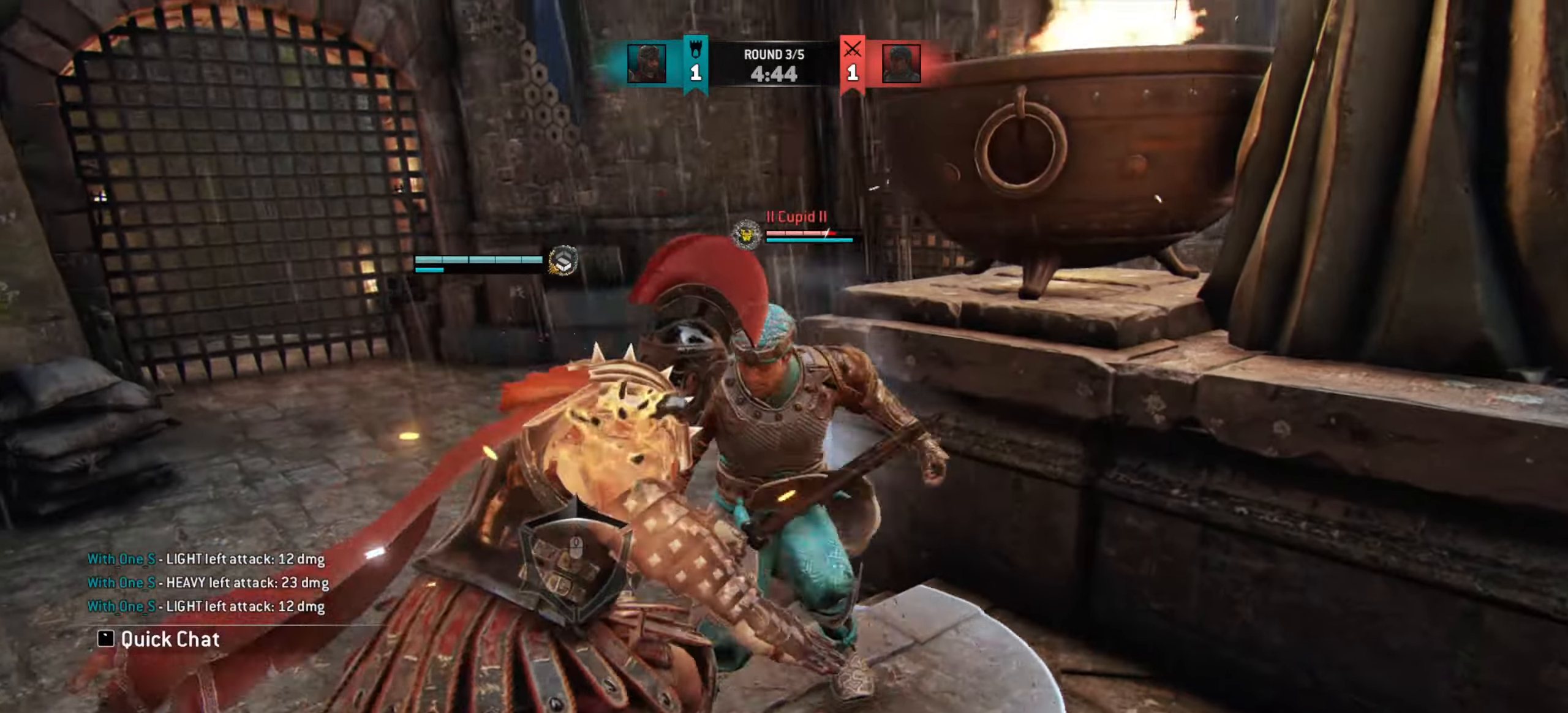
{"keys": [], "mouse": [], "events": []}
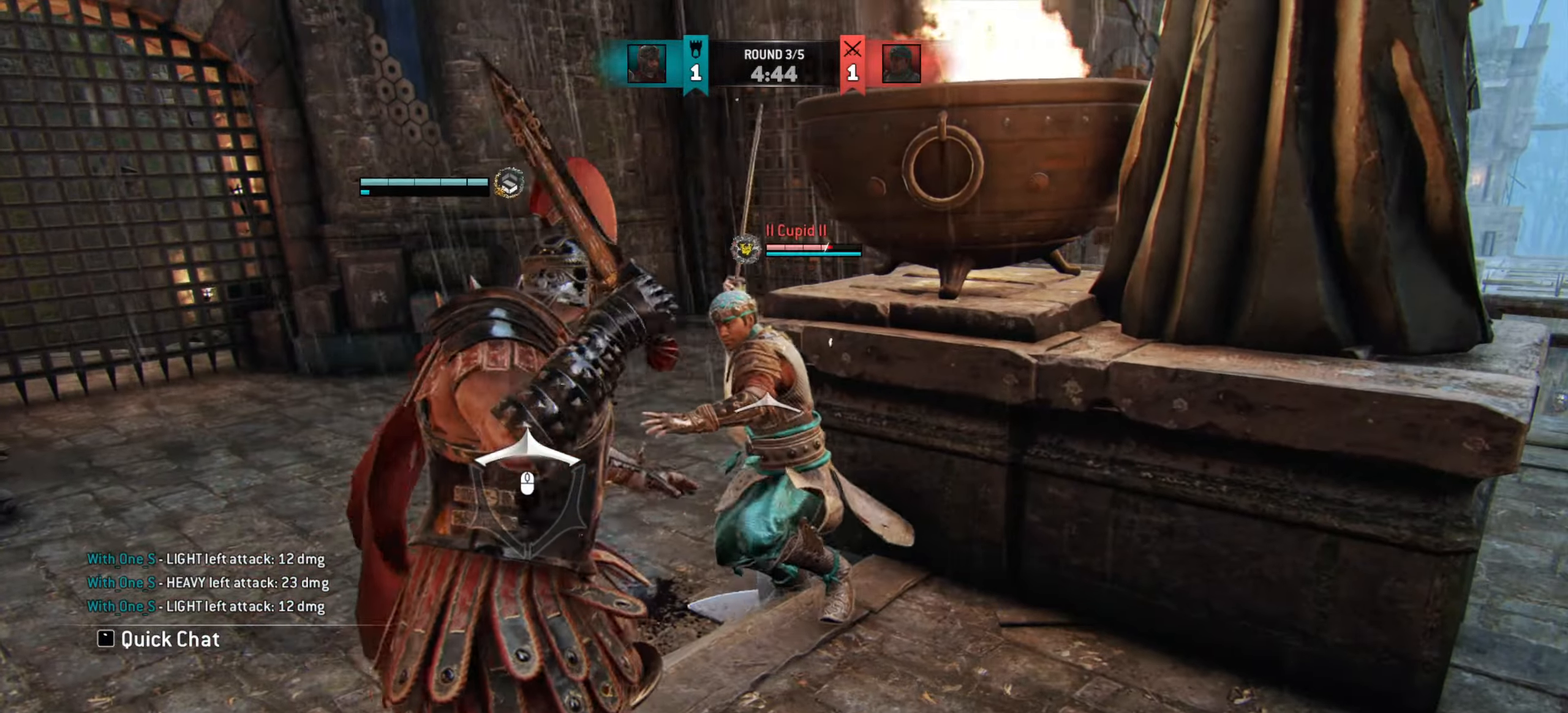
{"keys": ["a"], "mouse": [], "events": [[134, "a", "down"]]}
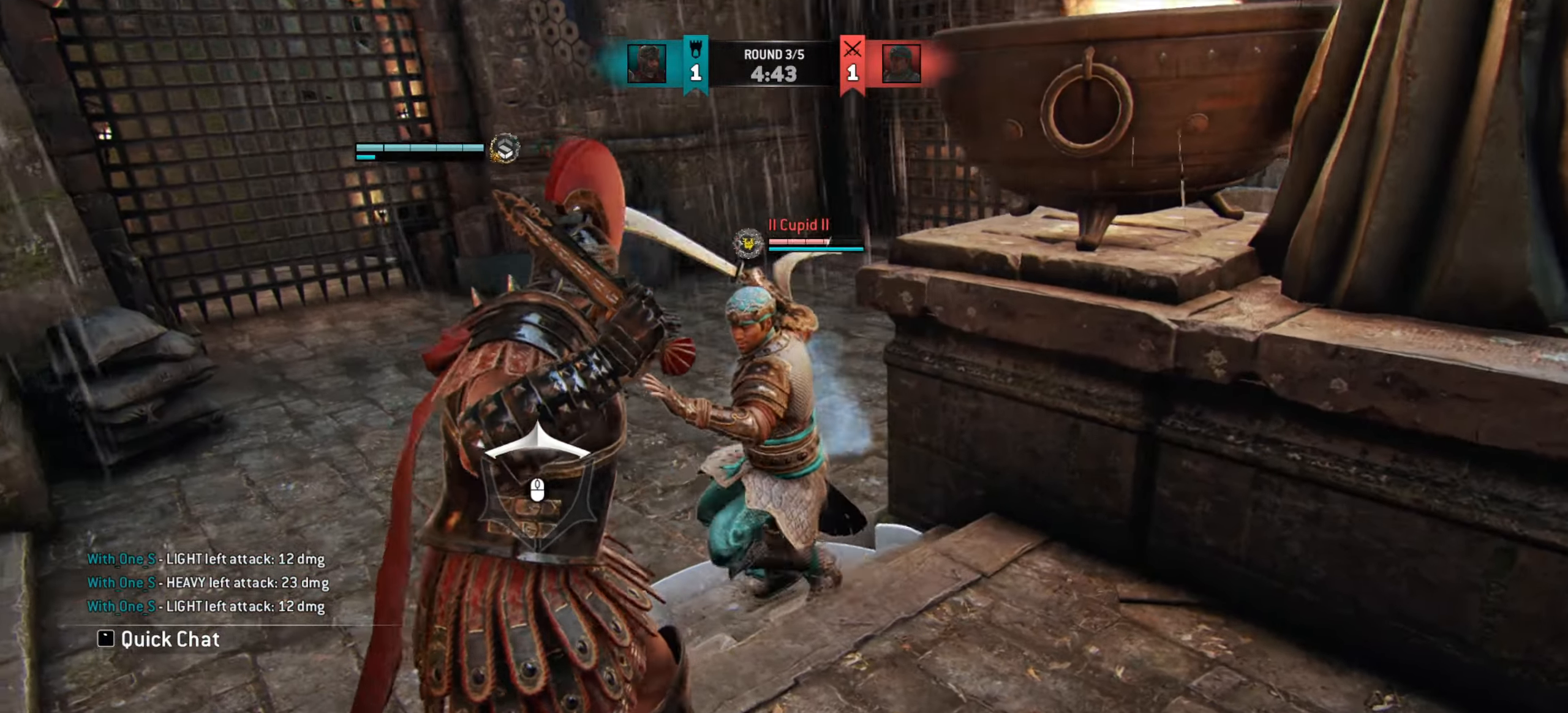
{"keys": ["d"], "mouse": [], "events": [[16, "a", "up"], [33, "d", "down"]]}
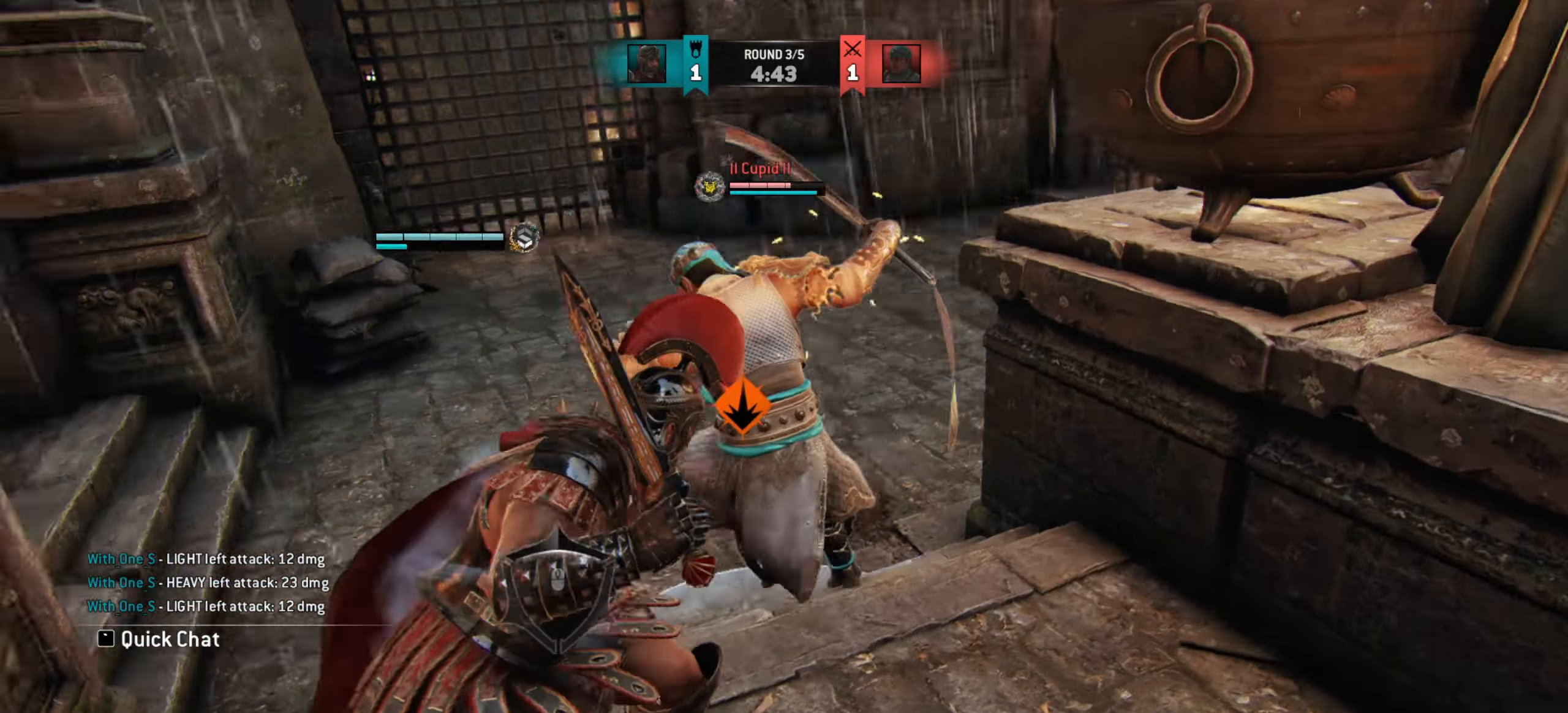
{"keys": [], "mouse": [], "events": [[50, "d", "up"], [67, "mouse_left", "down"], [150, "mouse_left", "up"]]}
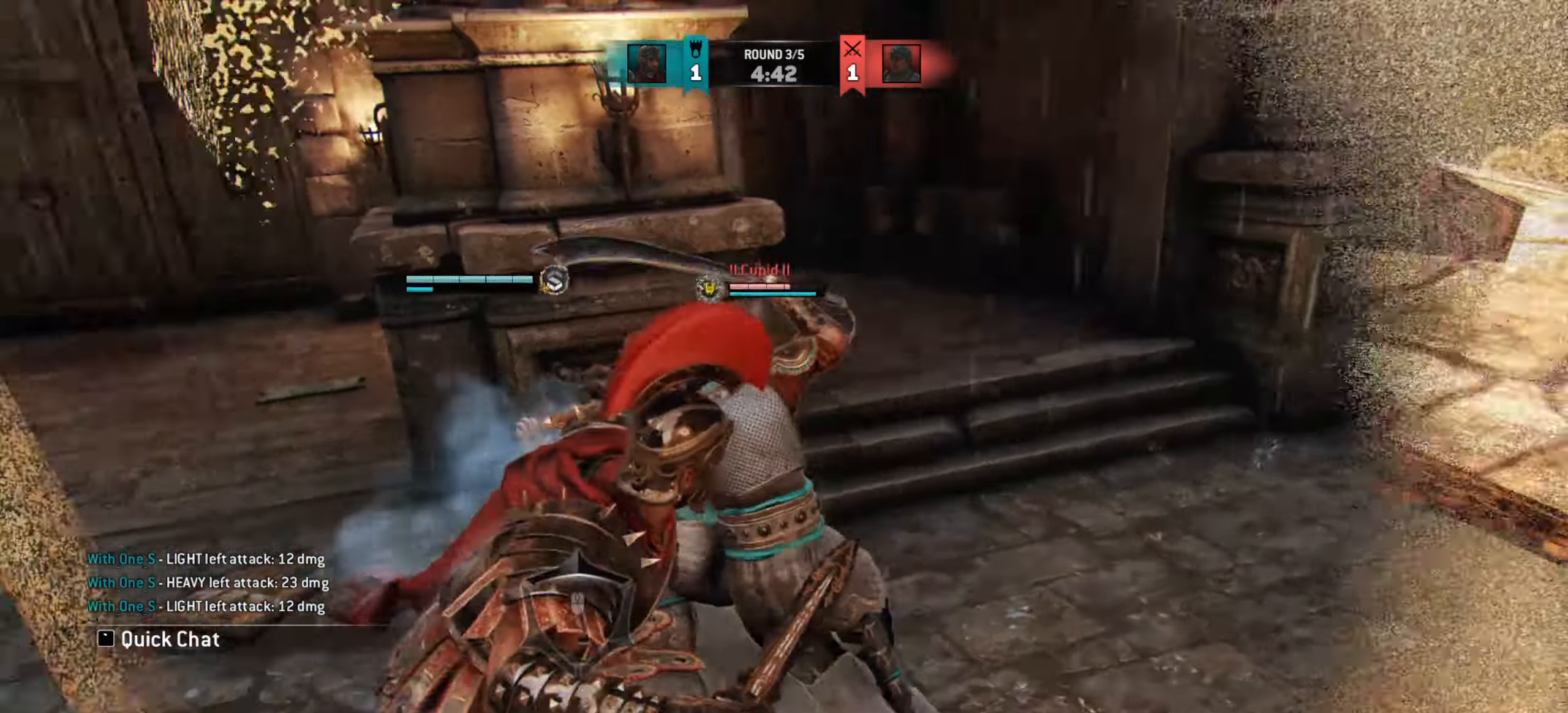
{"keys": [], "mouse": [], "events": [[317, "mouse_wheel", "down"], [467, "mouse_wheel", "up"]]}
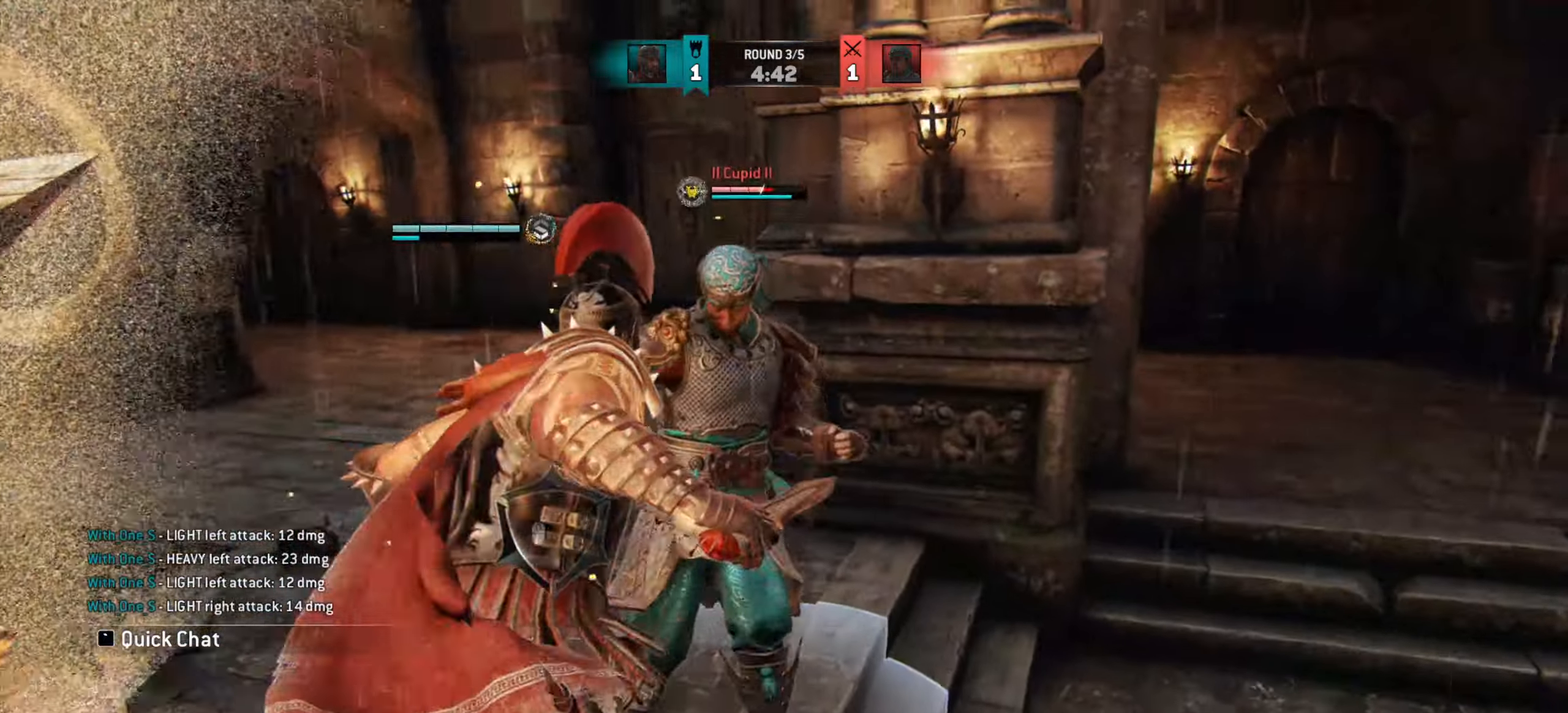
{"keys": [], "mouse": [], "events": [[50, "e", "down"], [117, "e", "up"]]}
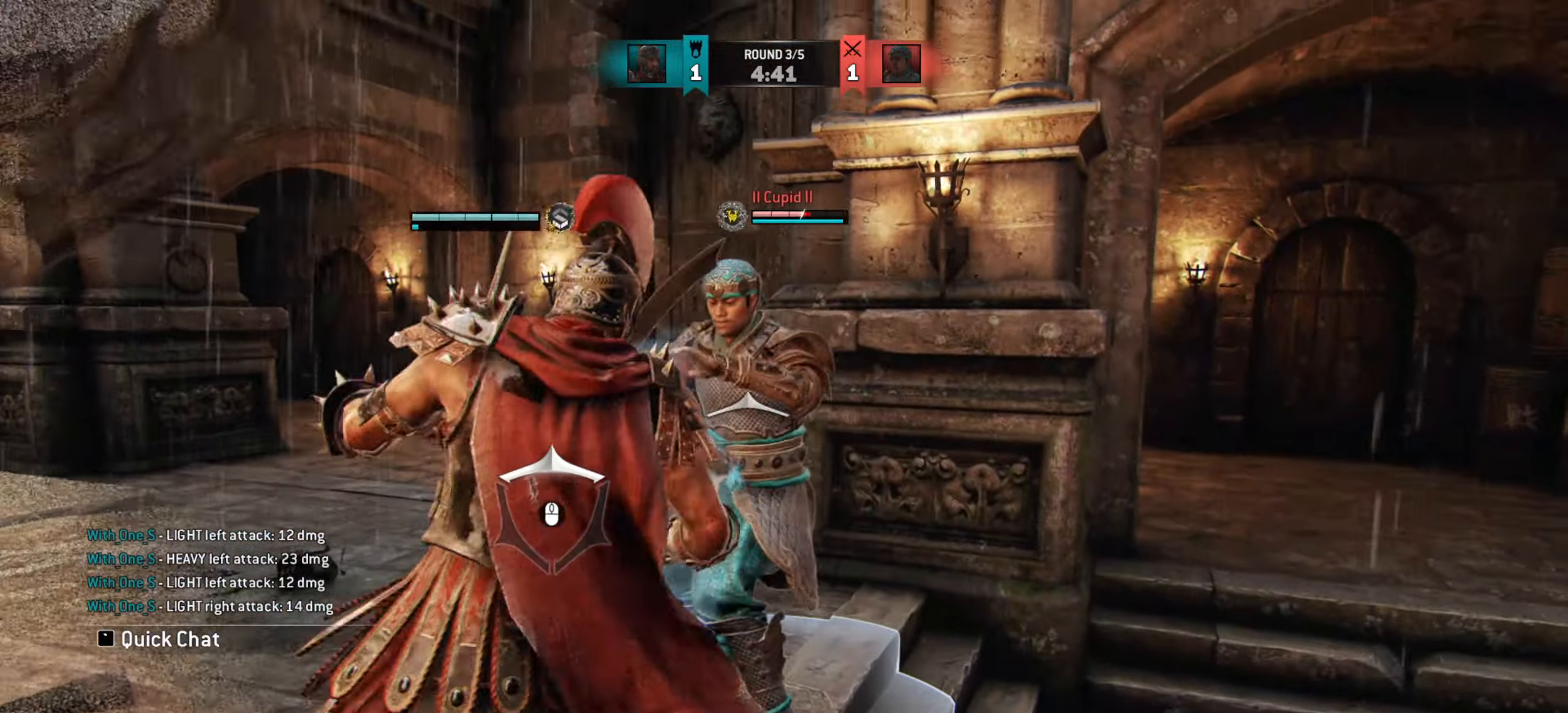
{"keys": ["d"], "mouse": [], "events": [[100, "d", "down"]]}
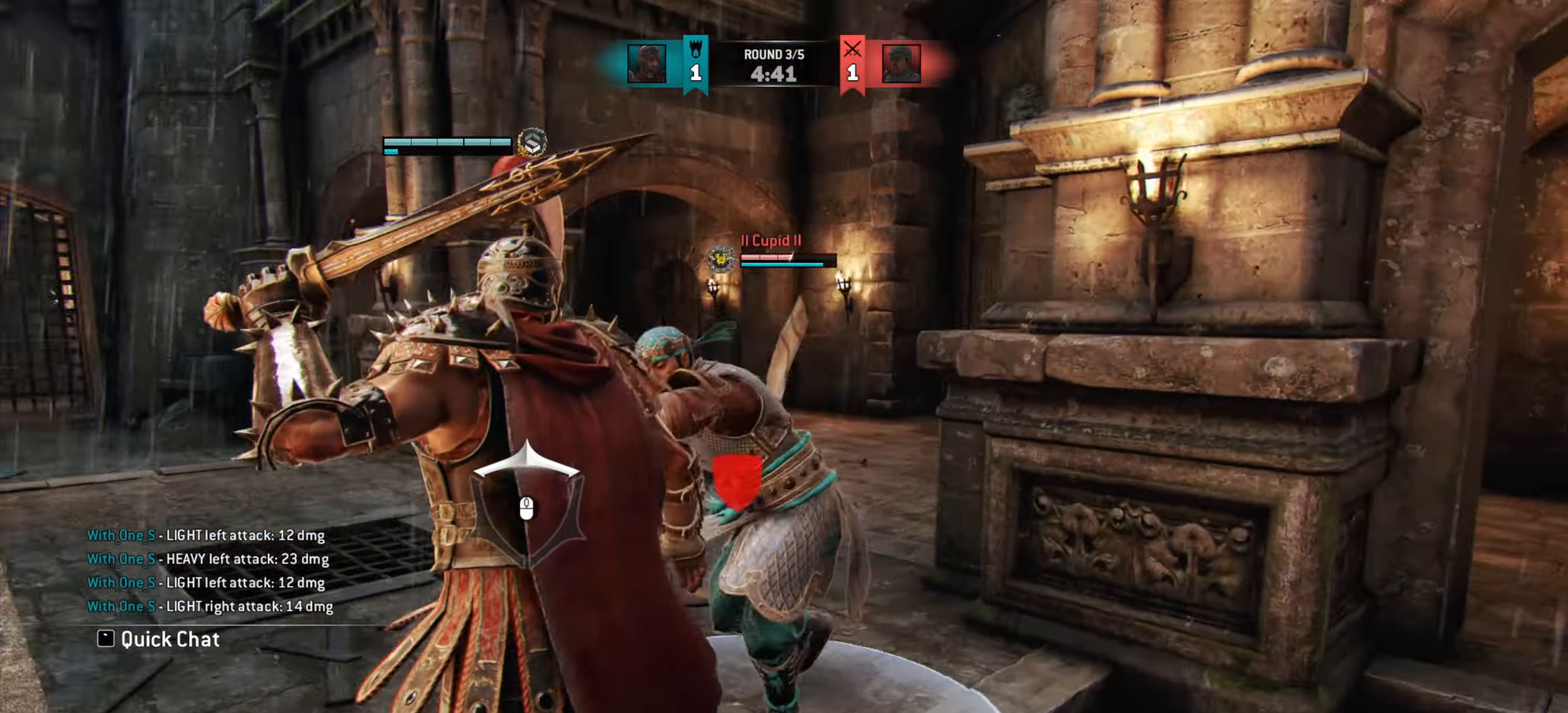
{"keys": [], "mouse": [], "events": [[234, "mouse_wheel", "down"], [300, "mouse_wheel", "up"], [350, "d", "up"]]}
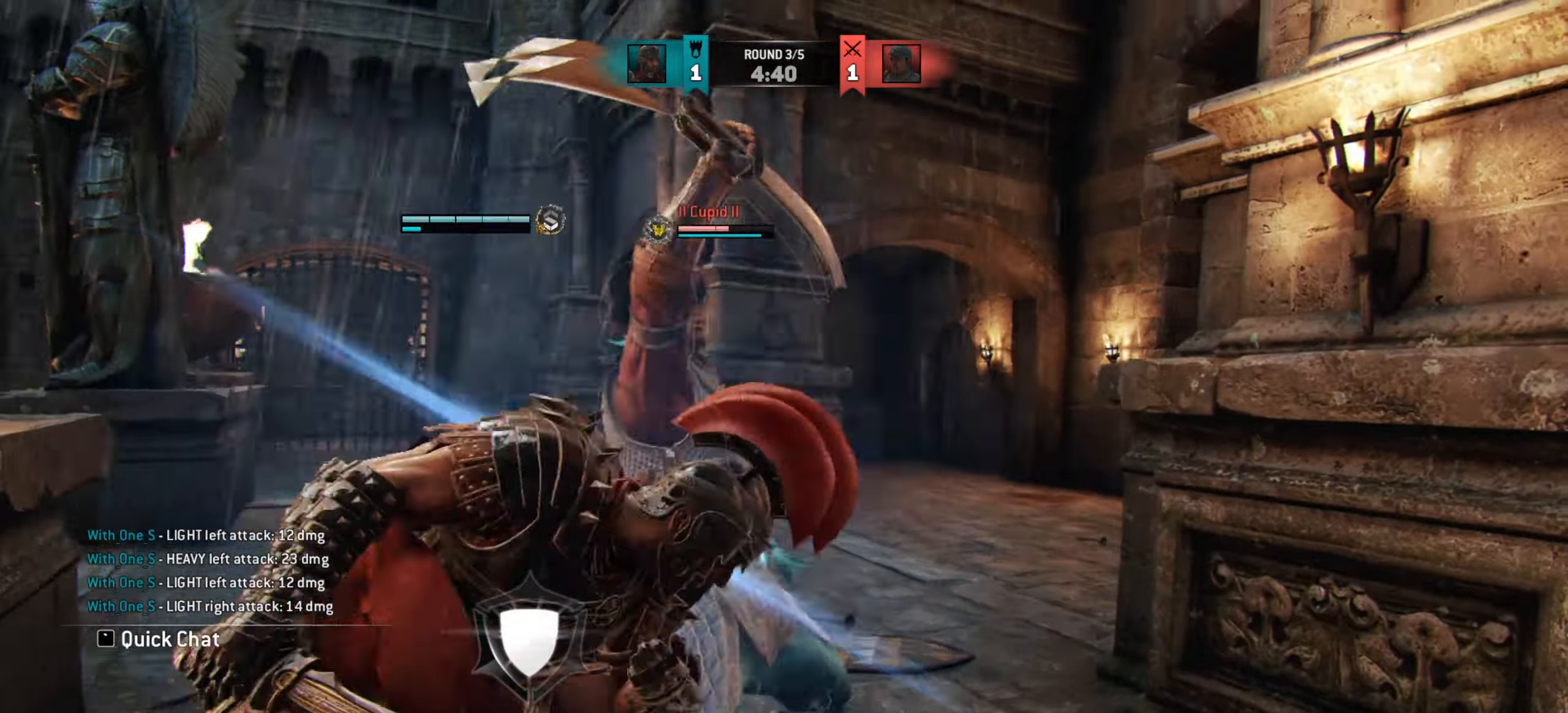
{"keys": ["a", "w"], "mouse": [], "events": [[116, "w", "down"], [400, "a", "down"]]}
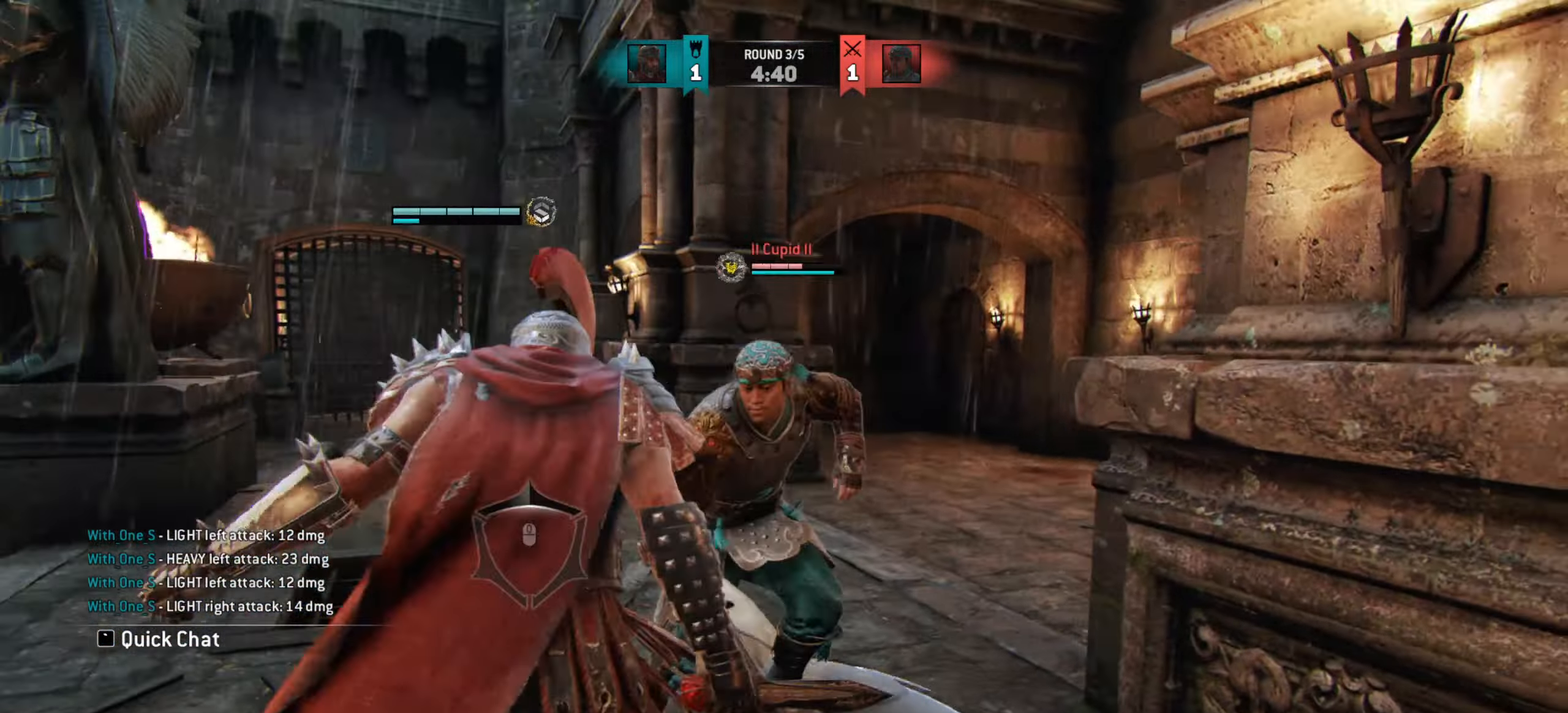
{"keys": ["a", "w"], "mouse": [], "events": []}
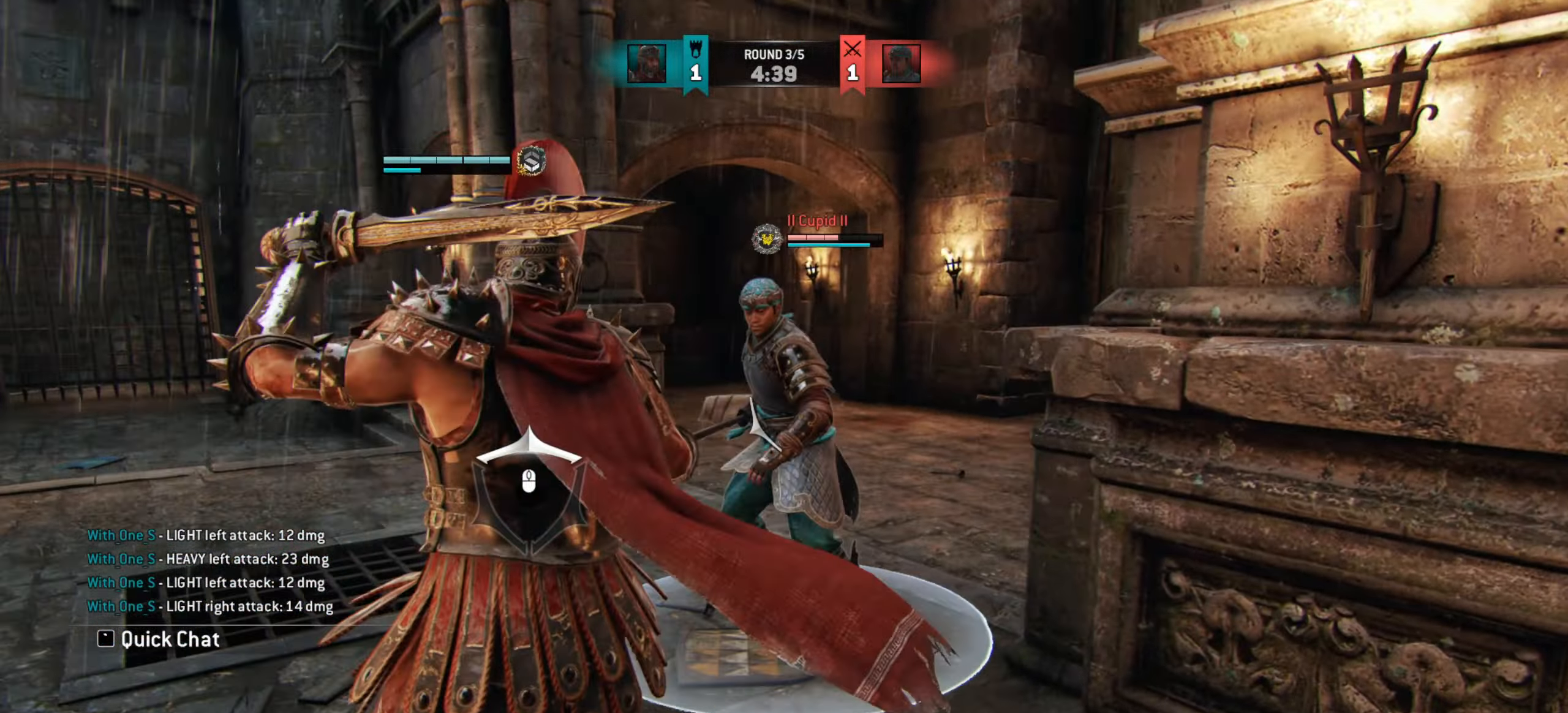
{"keys": ["a"], "mouse": [], "events": [[150, "w", "up"], [267, "mouse_left", "down"], [367, "mouse_left", "up"]]}
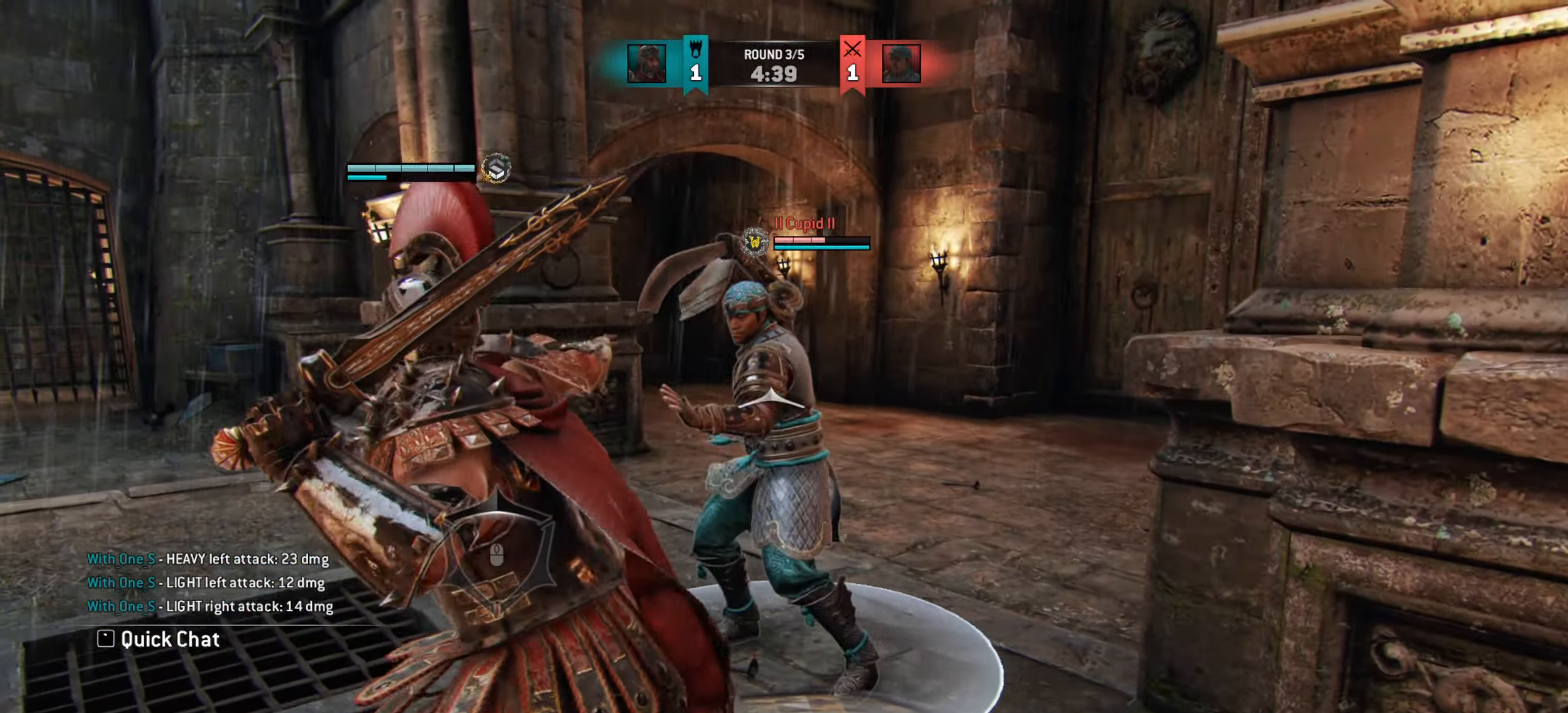
{"keys": [], "mouse": [], "events": [[117, "a", "up"], [350, "mouse_wheel", "down"], [501, "mouse_wheel", "up"]]}
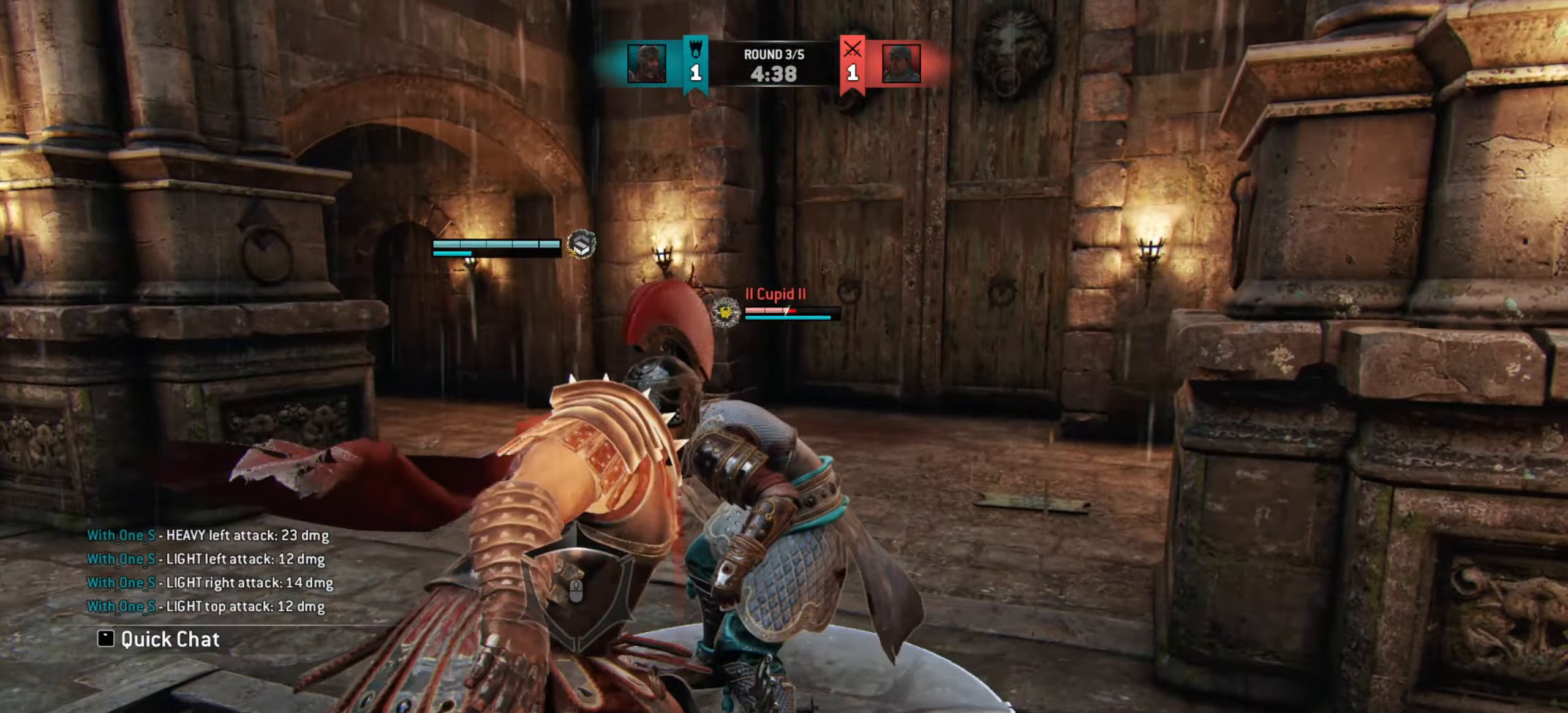
{"keys": ["a"], "mouse": [], "events": [[133, "e", "down"], [200, "e", "up"], [433, "a", "down"]]}
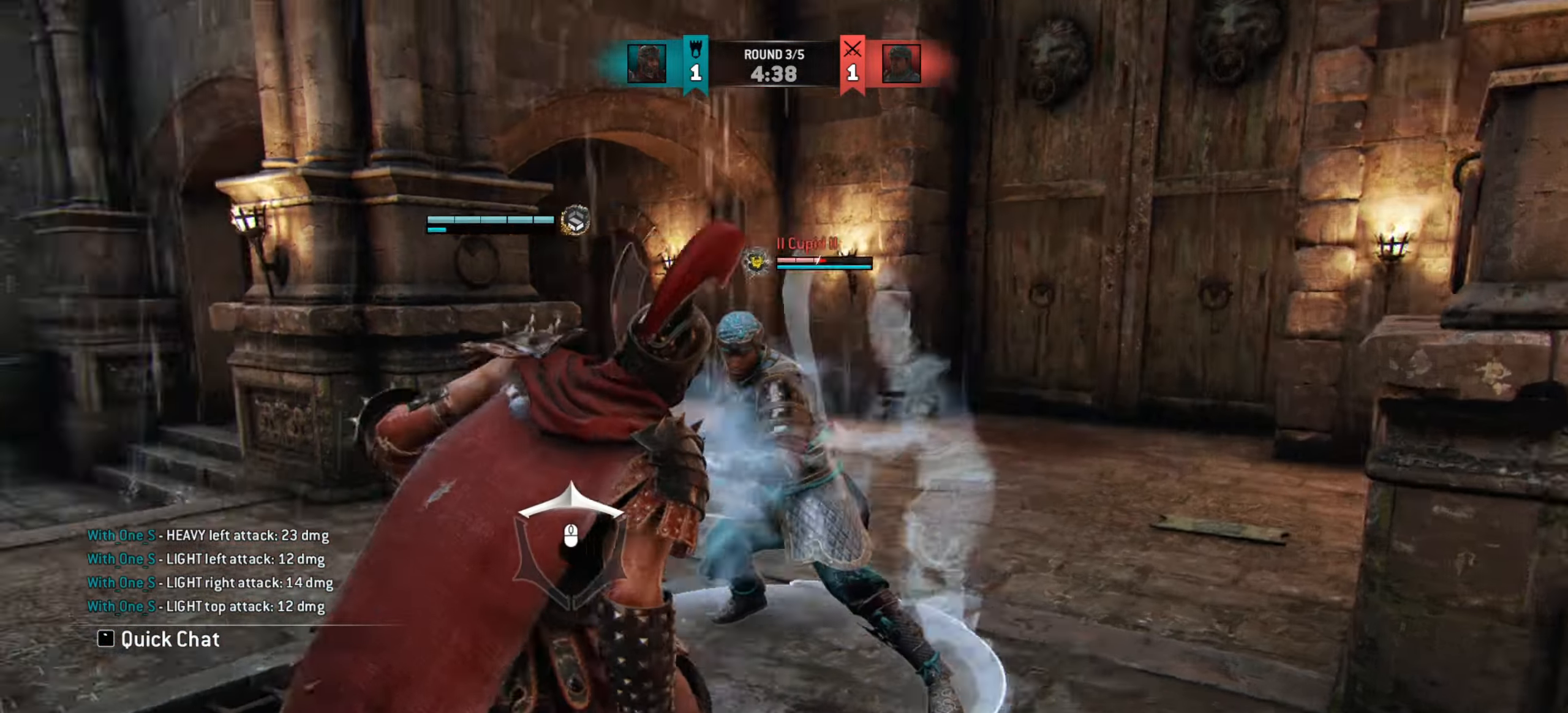
{"keys": ["d"], "mouse": [], "events": [[284, "a", "up"], [334, "d", "down"]]}
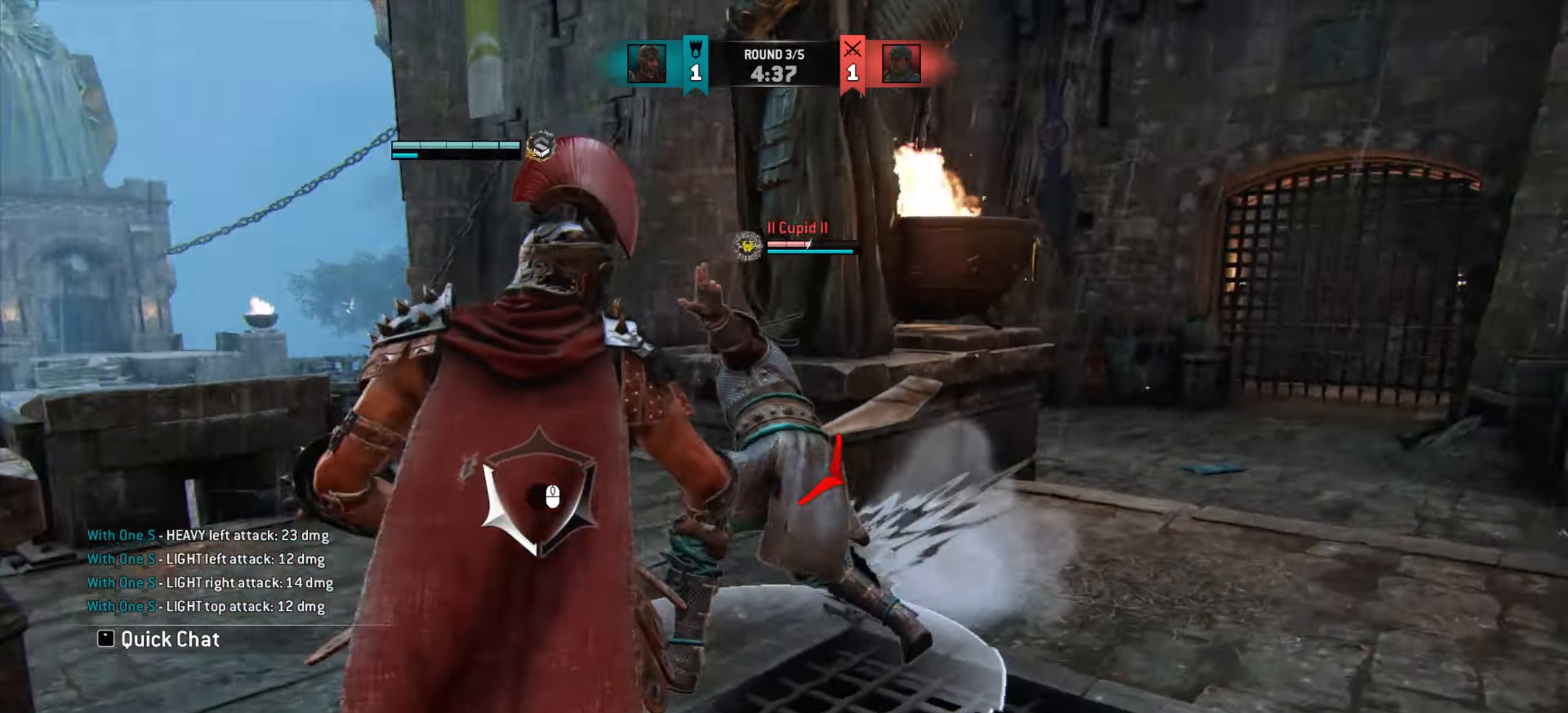
{"keys": ["d"], "mouse": [], "events": []}
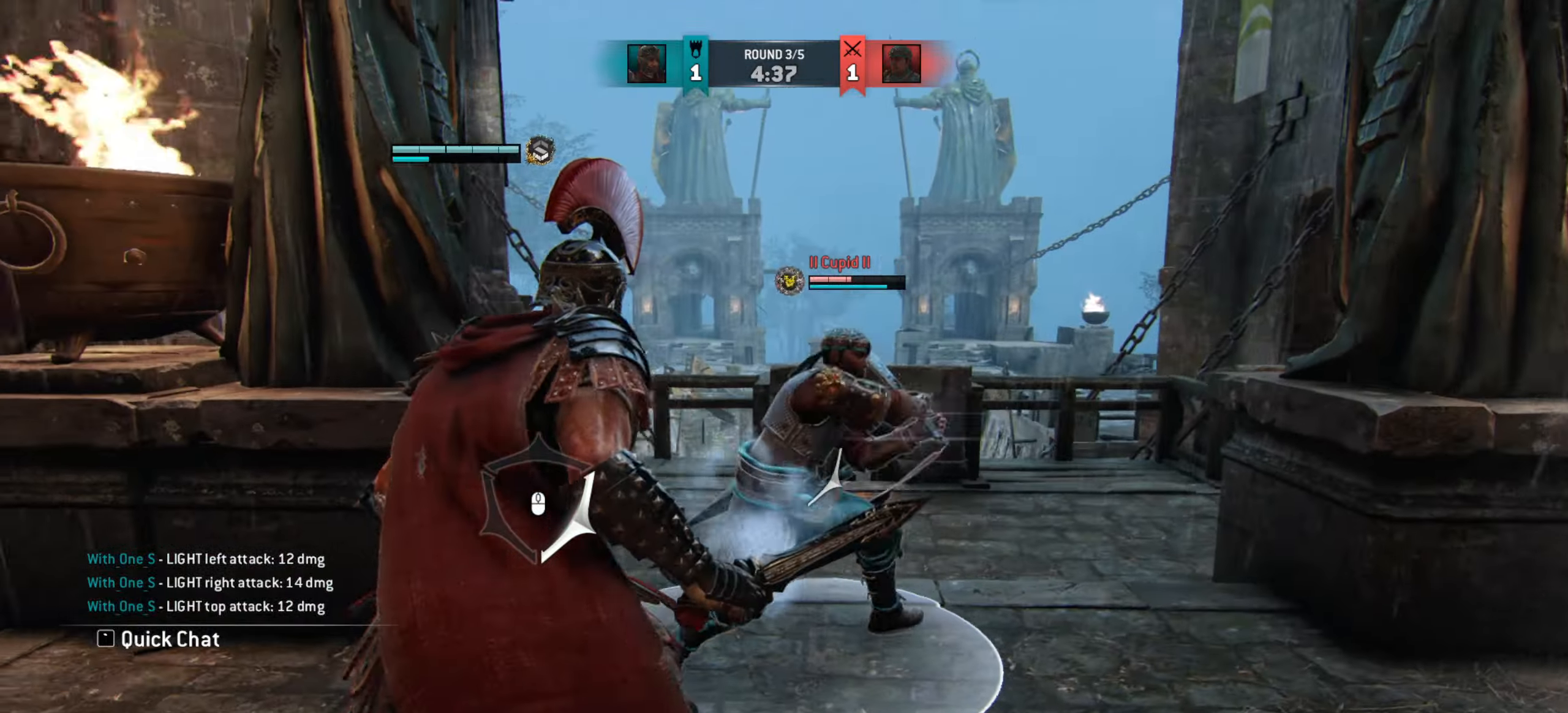
{"keys": [], "mouse": [], "events": [[351, "mouse_wheel", "down"], [434, "mouse_wheel", "up"], [501, "d", "up"]]}